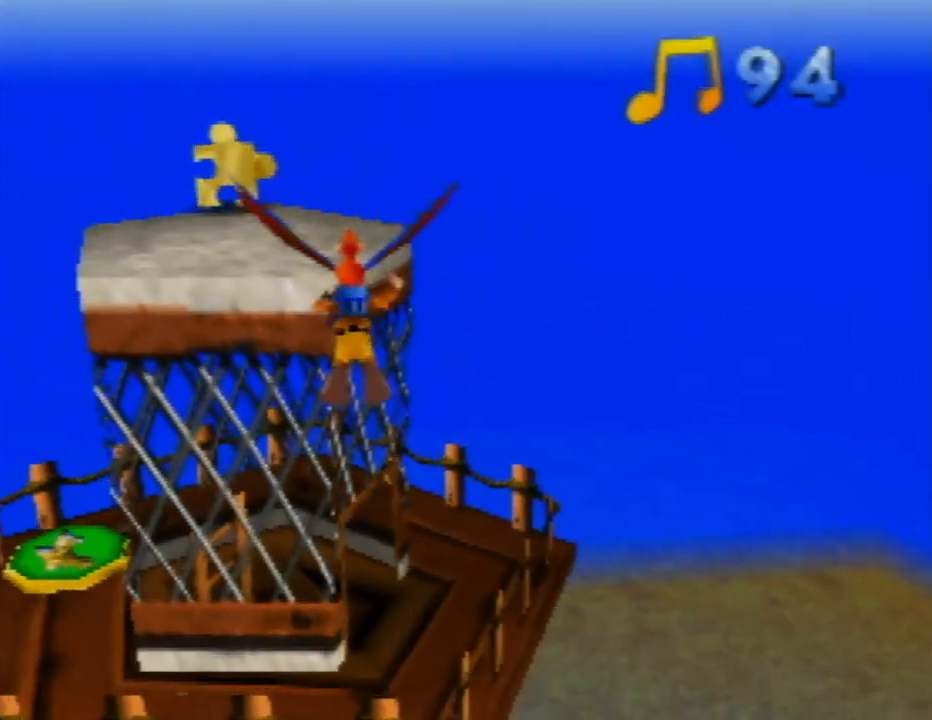
Gameplay with a controller (Nintendo layout); each line is a JSON object with the inputs held at the frame after it. "events" lists button and stick changes between this image and that frame as [ms after this image, input, new state], when the widget could be followed in between. Not read: L1 L3 R1 R3.
{"buttons": [], "left_stick": "up-left", "events": [[67, "Z", "up"], [167, "A", "up"]]}
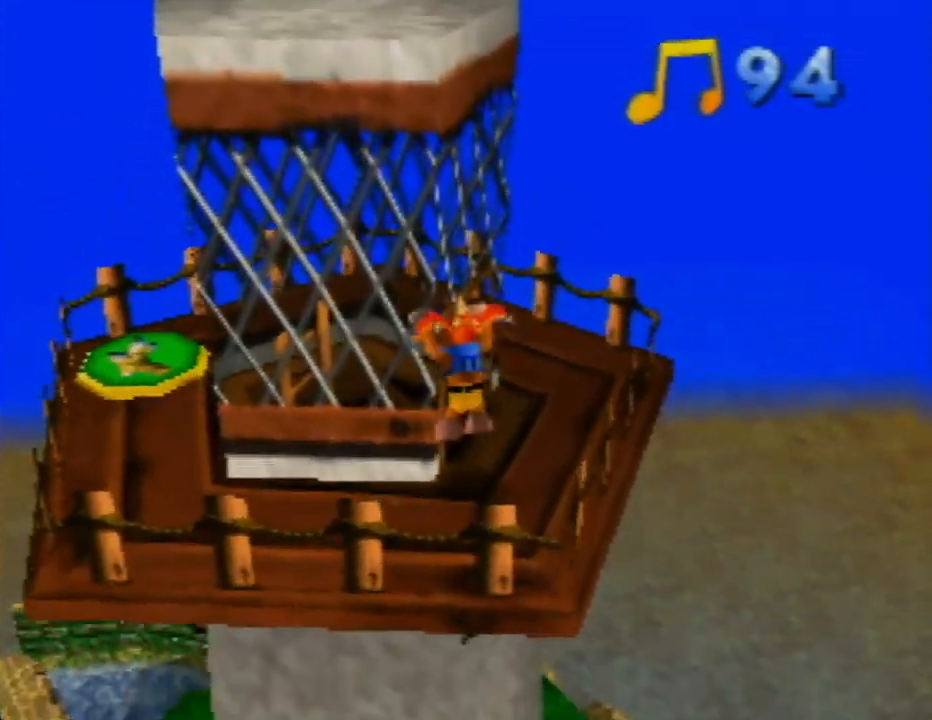
{"buttons": [], "left_stick": "left", "events": [[100, "left_stick", "left"], [283, "left_stick", "down-left"], [483, "left_stick", "left"]]}
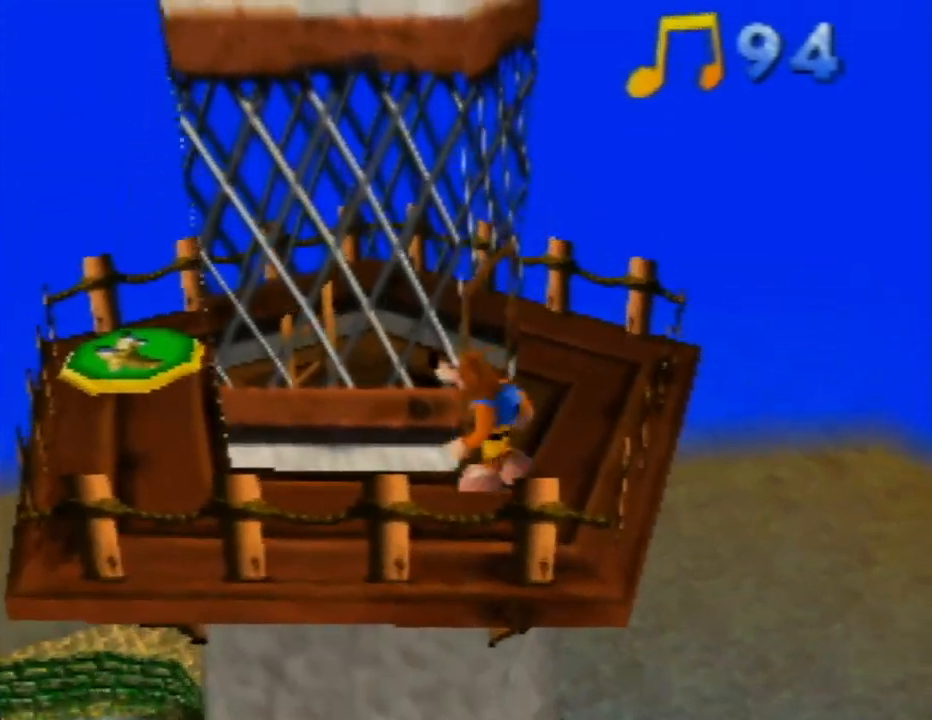
{"buttons": [], "left_stick": "up-left", "events": [[283, "left_stick", "up-left"]]}
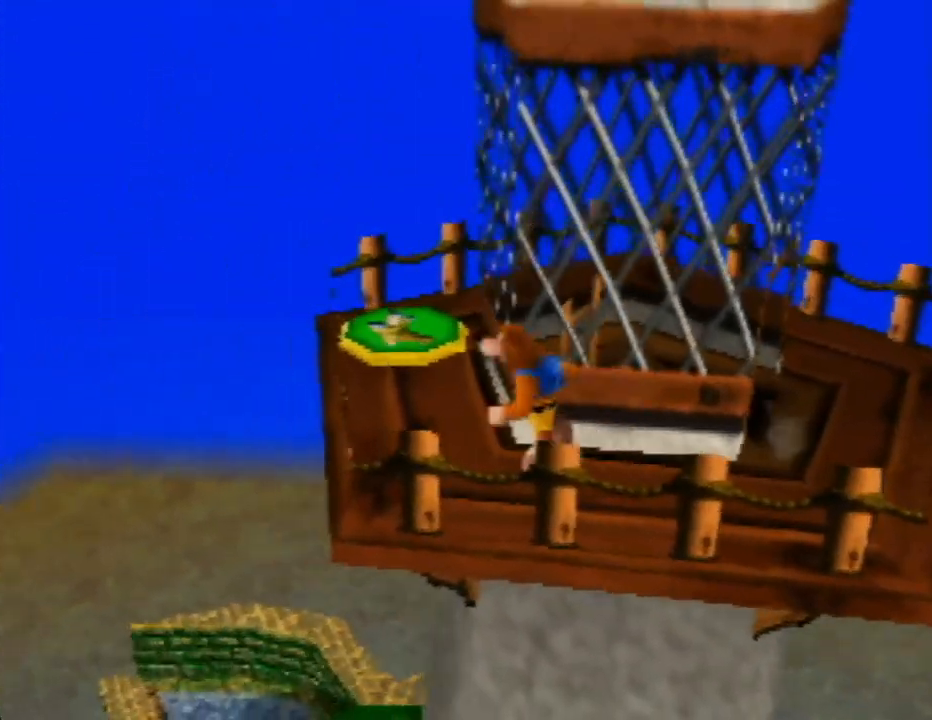
{"buttons": [], "left_stick": "center", "events": [[183, "left_stick", "up"], [467, "left_stick", "center"]]}
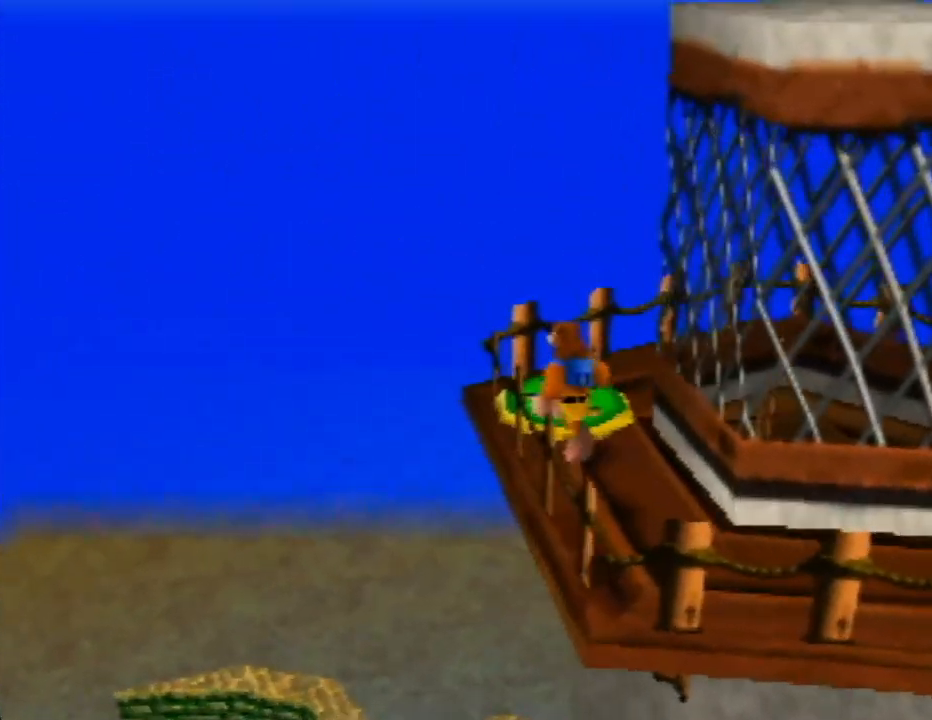
{"buttons": [], "left_stick": "up-right", "events": [[367, "left_stick", "up-right"]]}
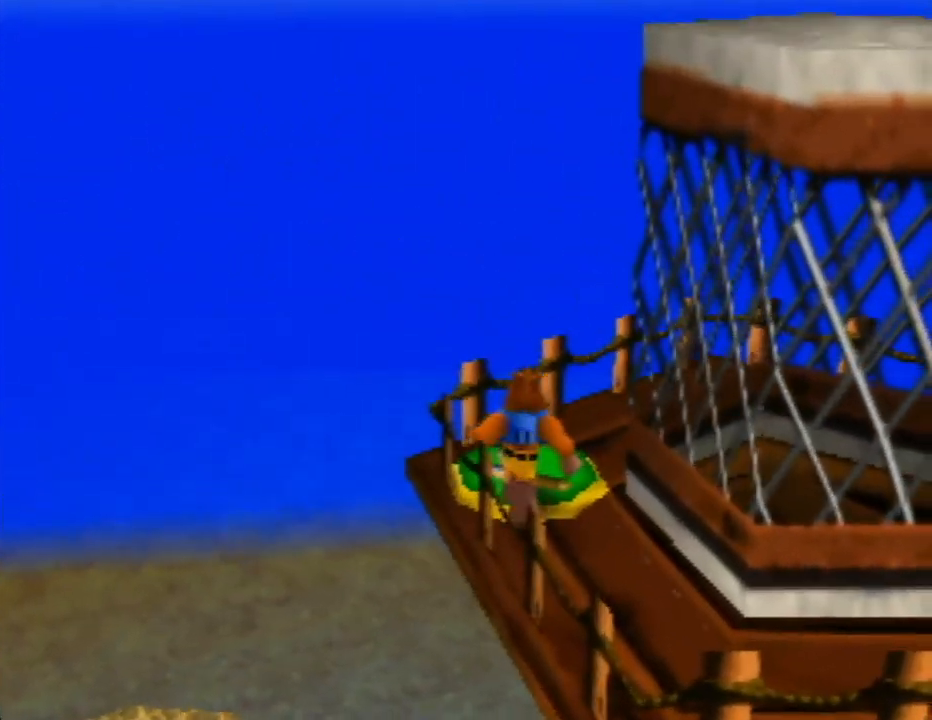
{"buttons": ["A"], "left_stick": "center", "events": [[67, "left_stick", "center"], [333, "left_stick", "right"], [417, "left_stick", "center"], [500, "A", "down"]]}
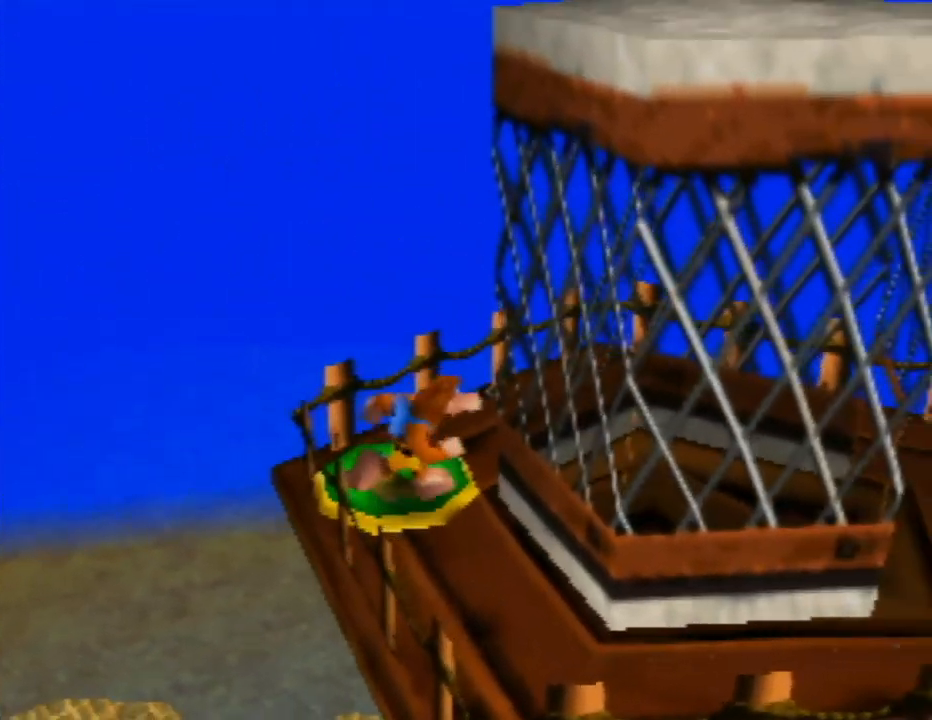
{"buttons": ["A"], "left_stick": "center", "events": []}
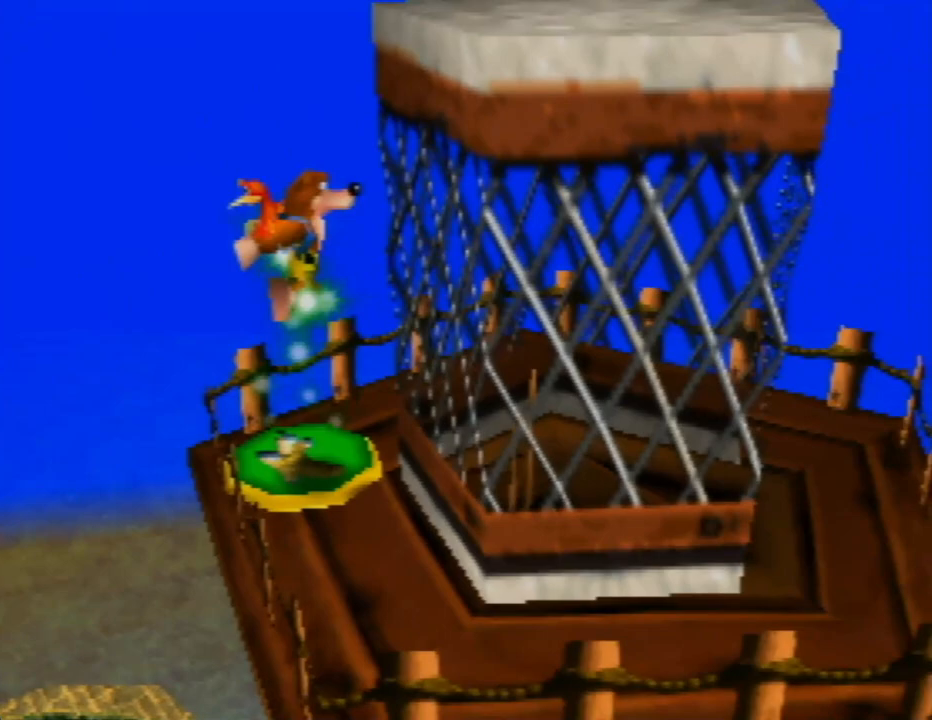
{"buttons": ["A"], "left_stick": "center", "events": []}
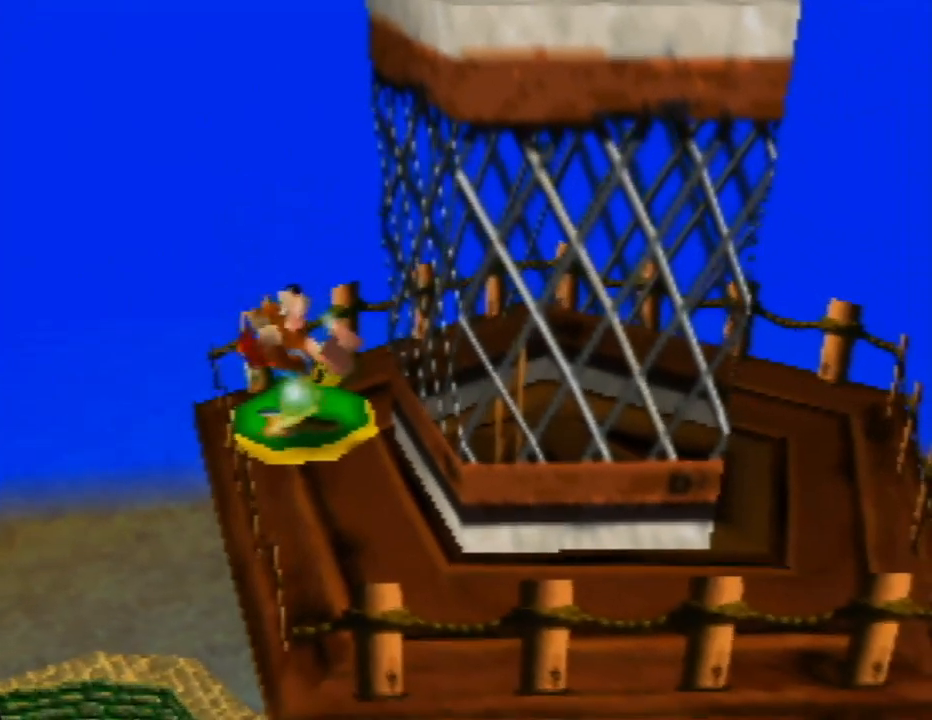
{"buttons": ["A"], "left_stick": "center", "events": []}
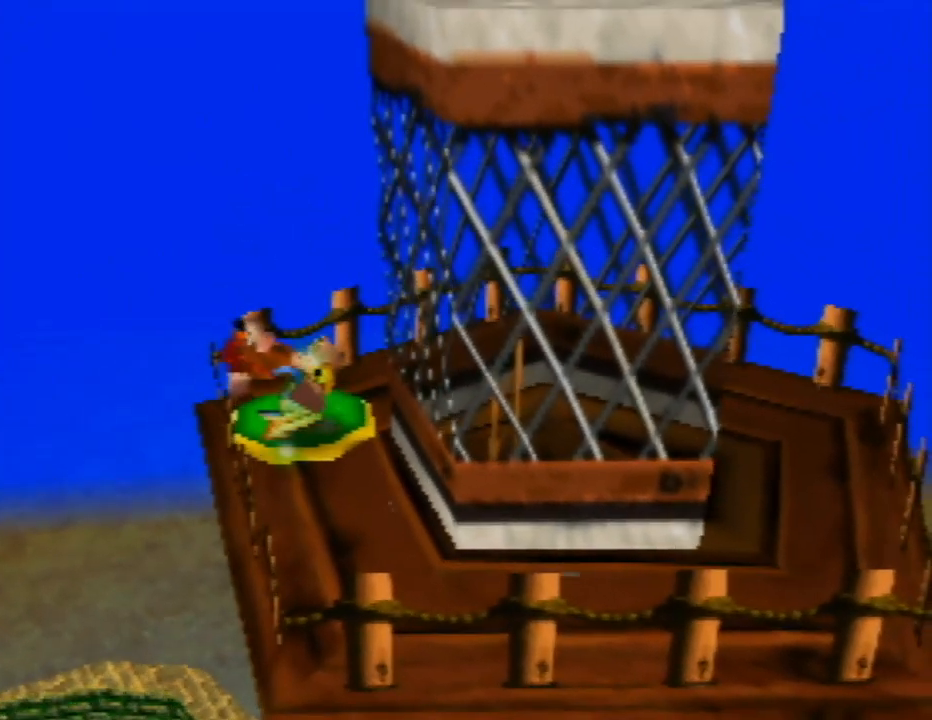
{"buttons": ["A"], "left_stick": "right", "events": [[383, "left_stick", "right"]]}
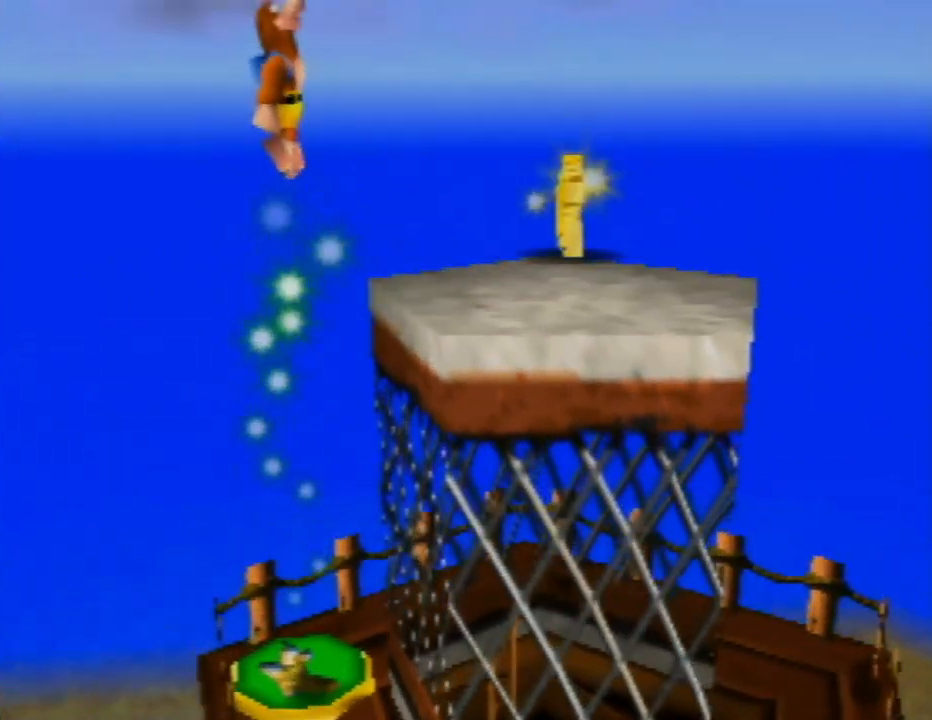
{"buttons": ["A"], "left_stick": "right", "events": [[217, "left_stick", "center"], [500, "left_stick", "right"]]}
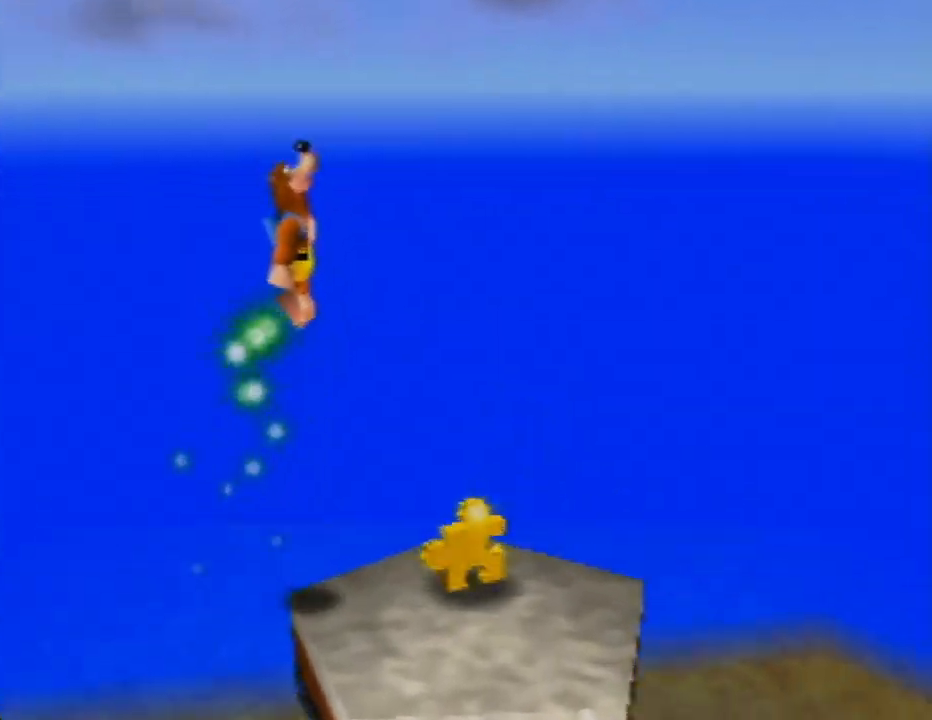
{"buttons": [], "left_stick": "right", "events": [[233, "left_stick", "center"], [333, "A", "up"], [450, "left_stick", "right"]]}
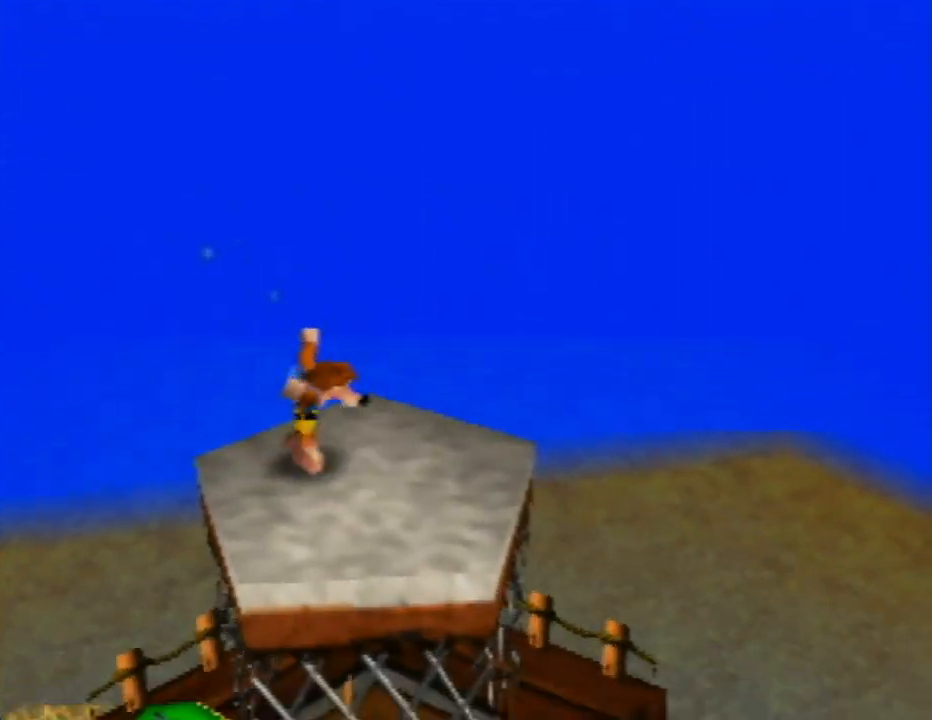
{"buttons": [], "left_stick": "center", "events": [[50, "left_stick", "center"]]}
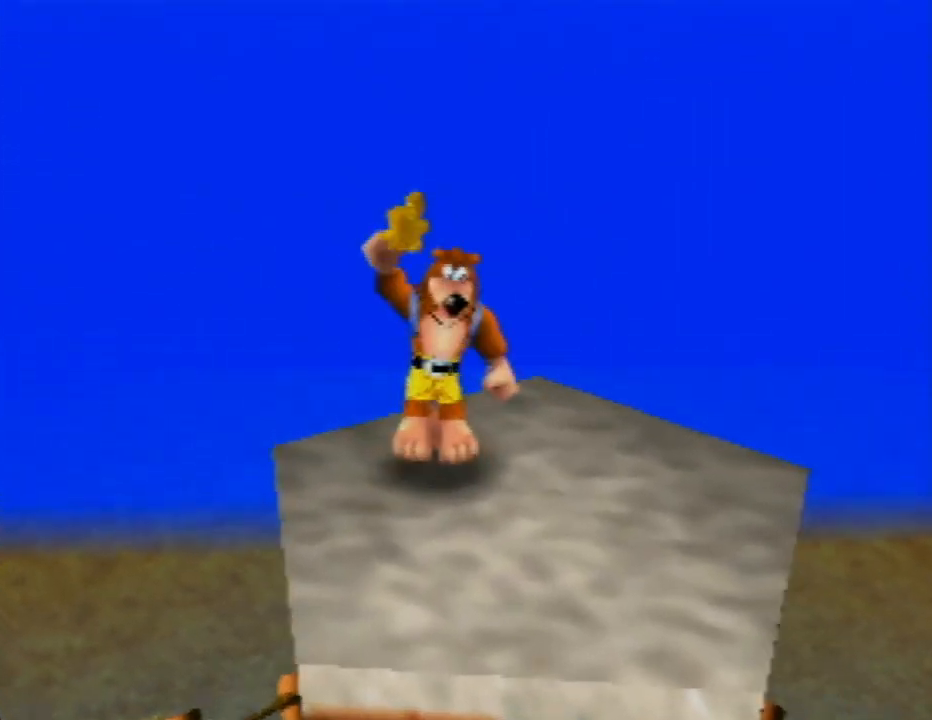
{"buttons": [], "left_stick": "center", "events": []}
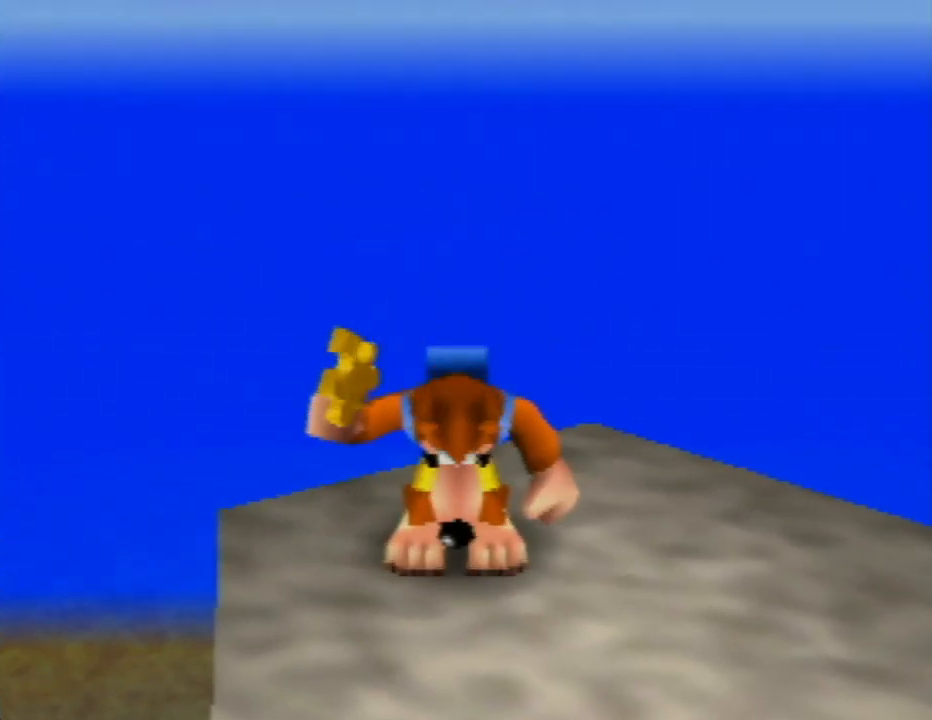
{"buttons": [], "left_stick": "center", "events": []}
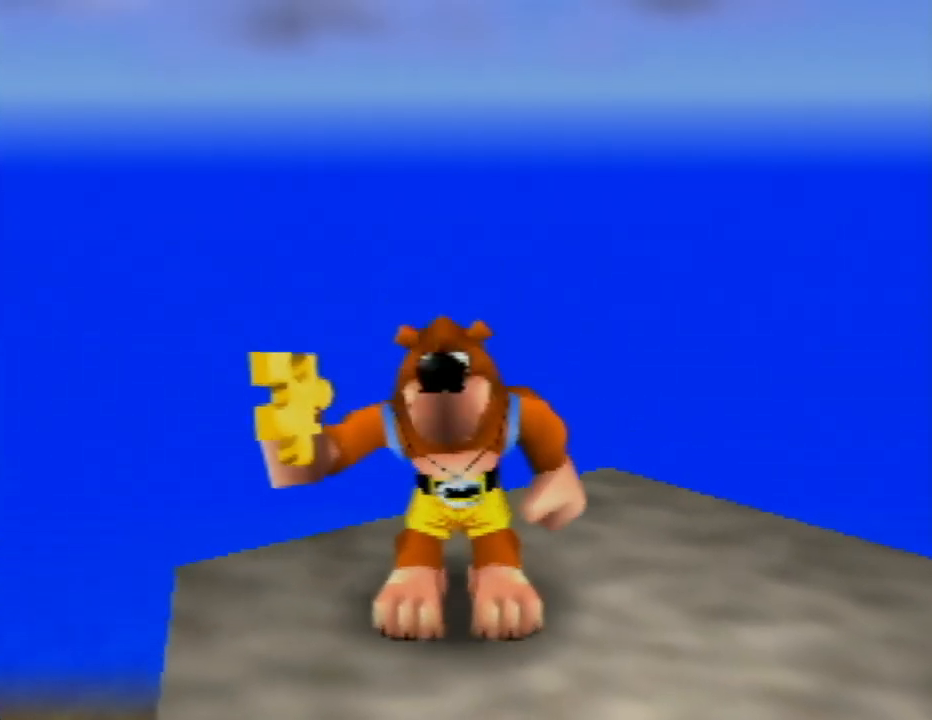
{"buttons": [], "left_stick": "center", "events": []}
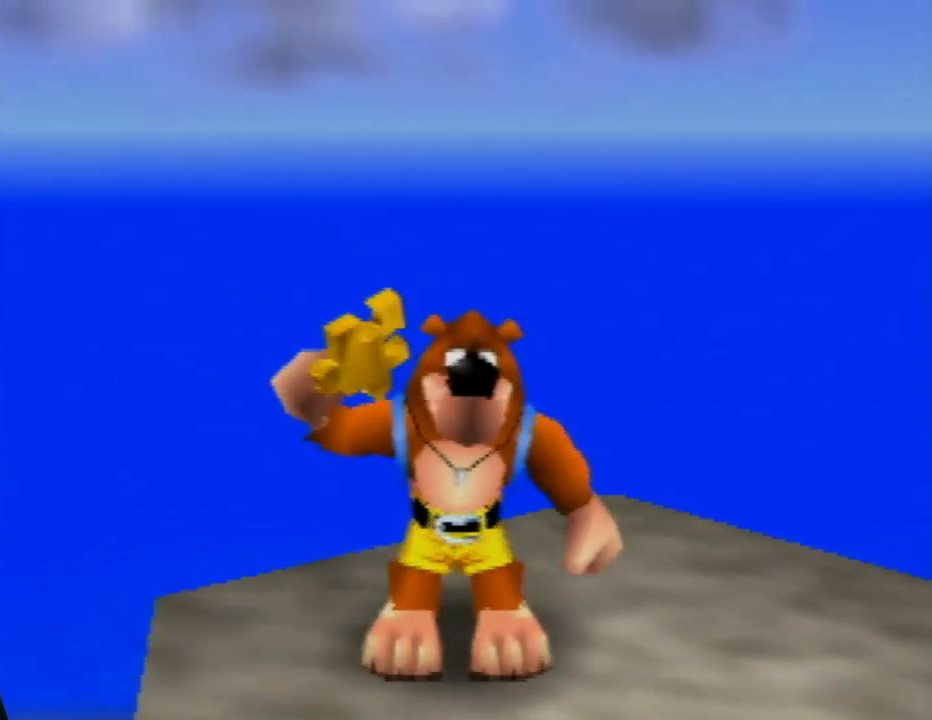
{"buttons": [], "left_stick": "center", "events": []}
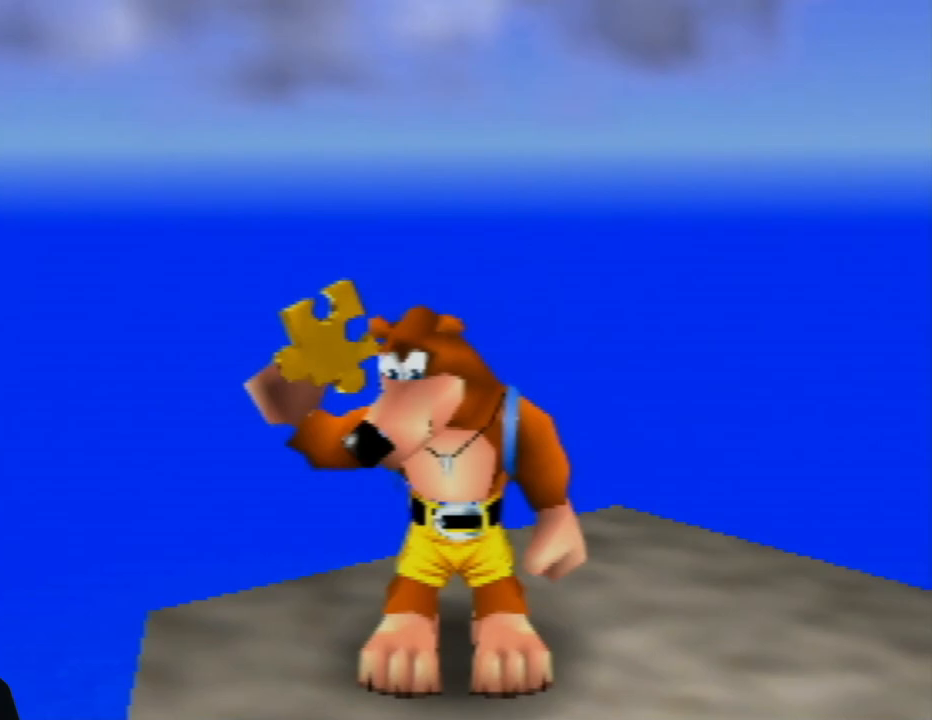
{"buttons": [], "left_stick": "center", "events": []}
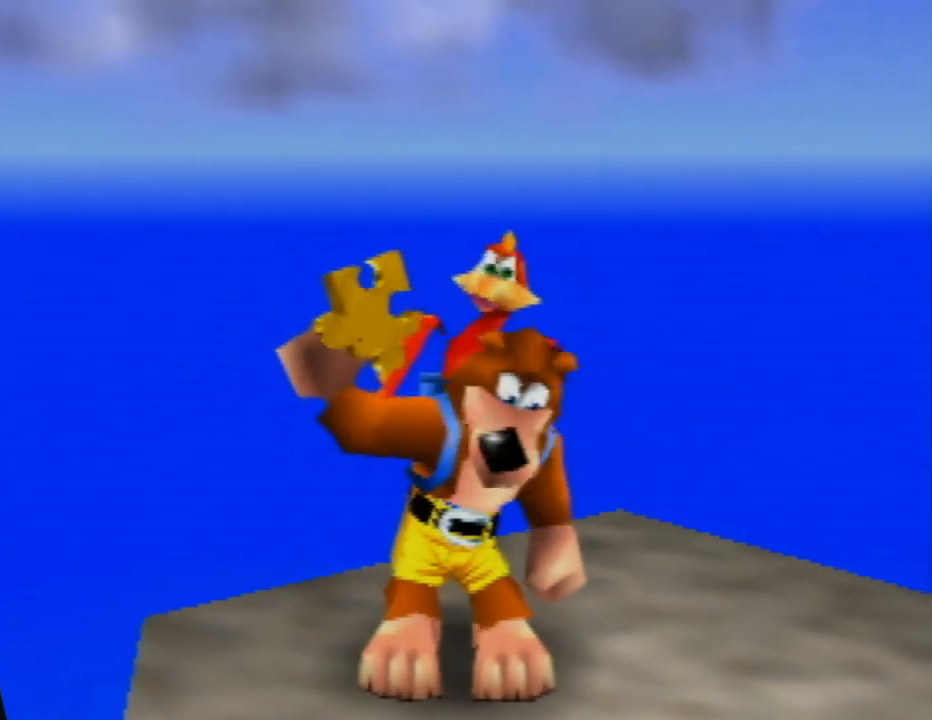
{"buttons": [], "left_stick": "center", "events": []}
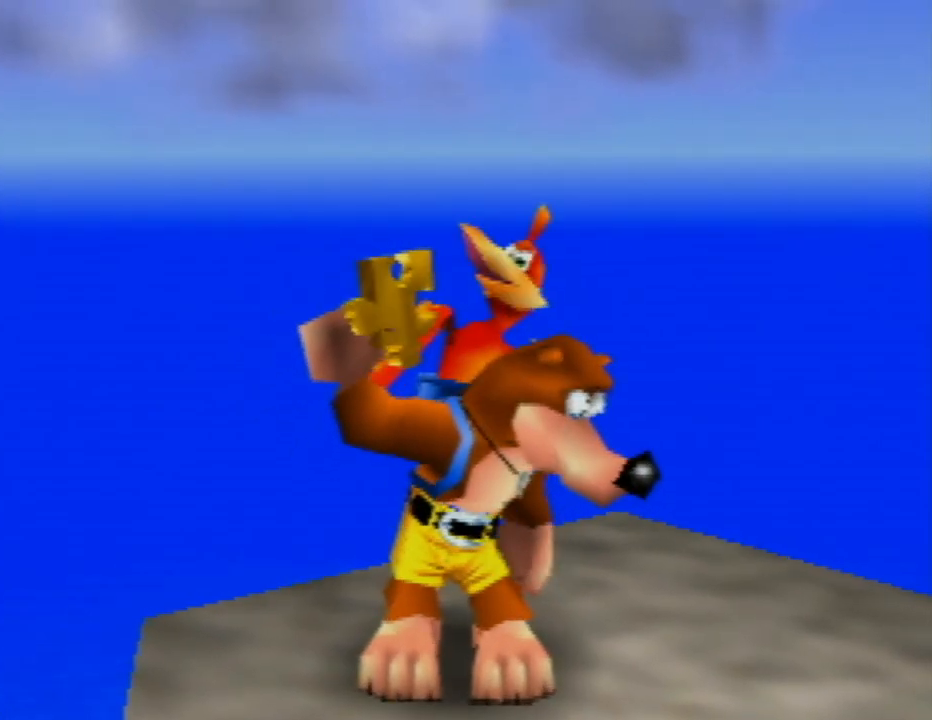
{"buttons": [], "left_stick": "center", "events": []}
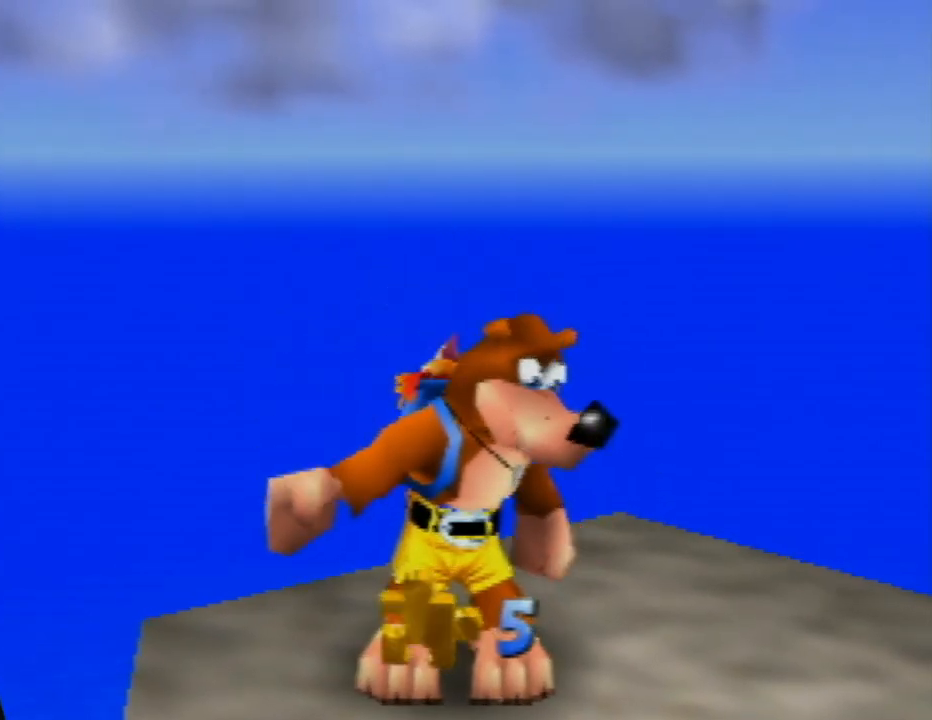
{"buttons": [], "left_stick": "center", "events": []}
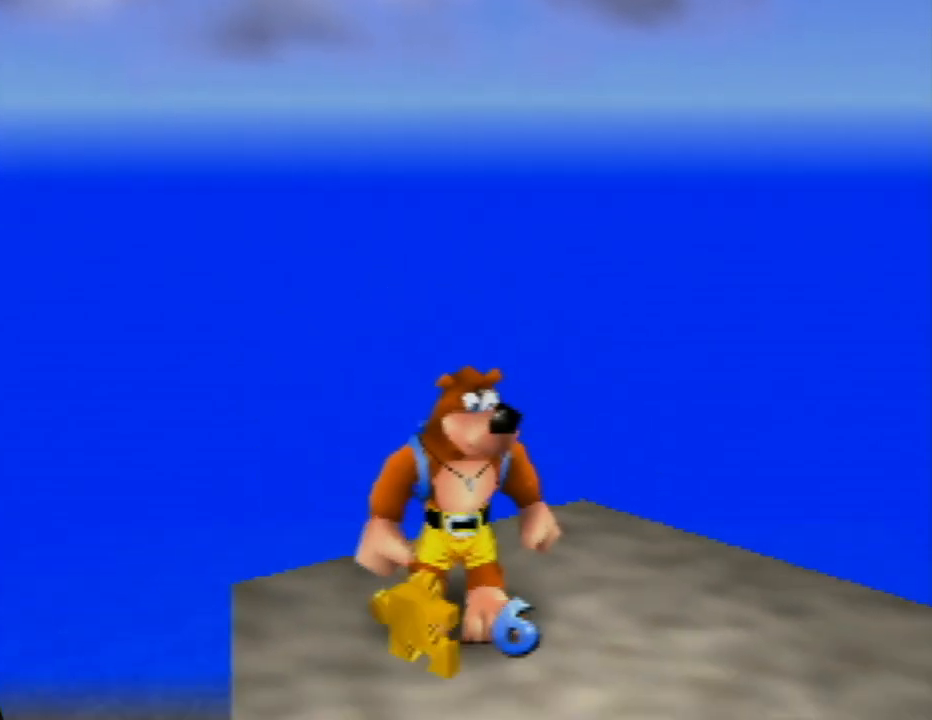
{"buttons": ["C_RIGHT"], "left_stick": "center", "events": [[50, "C_RIGHT", "down"], [167, "C_RIGHT", "up"], [250, "C_RIGHT", "down"], [350, "C_RIGHT", "up"], [433, "C_RIGHT", "down"]]}
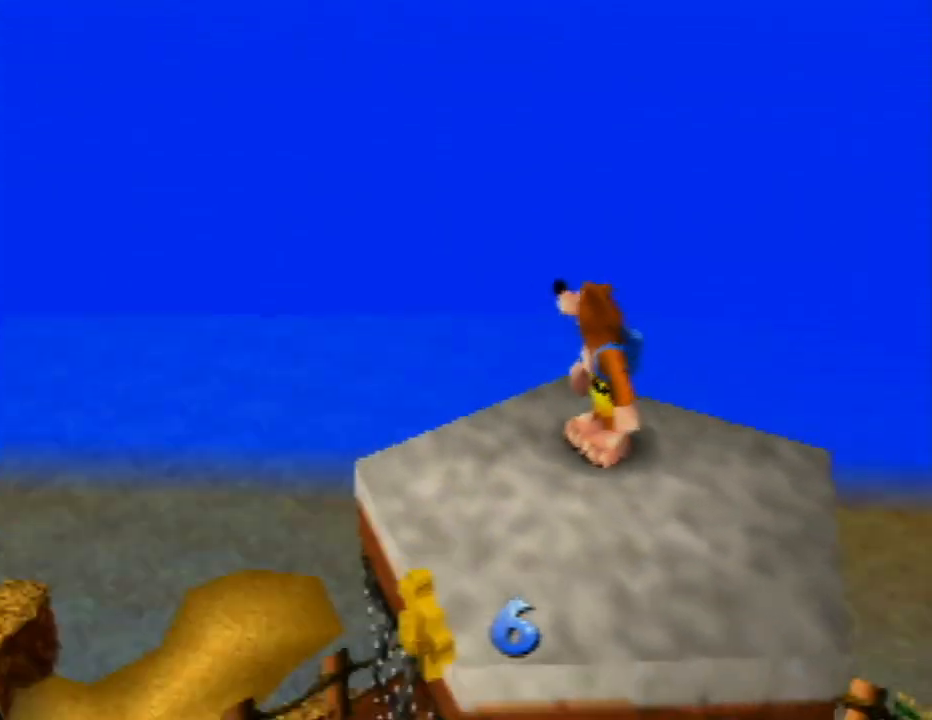
{"buttons": ["C_RIGHT"], "left_stick": "center", "events": [[17, "C_RIGHT", "up"], [433, "C_RIGHT", "down"]]}
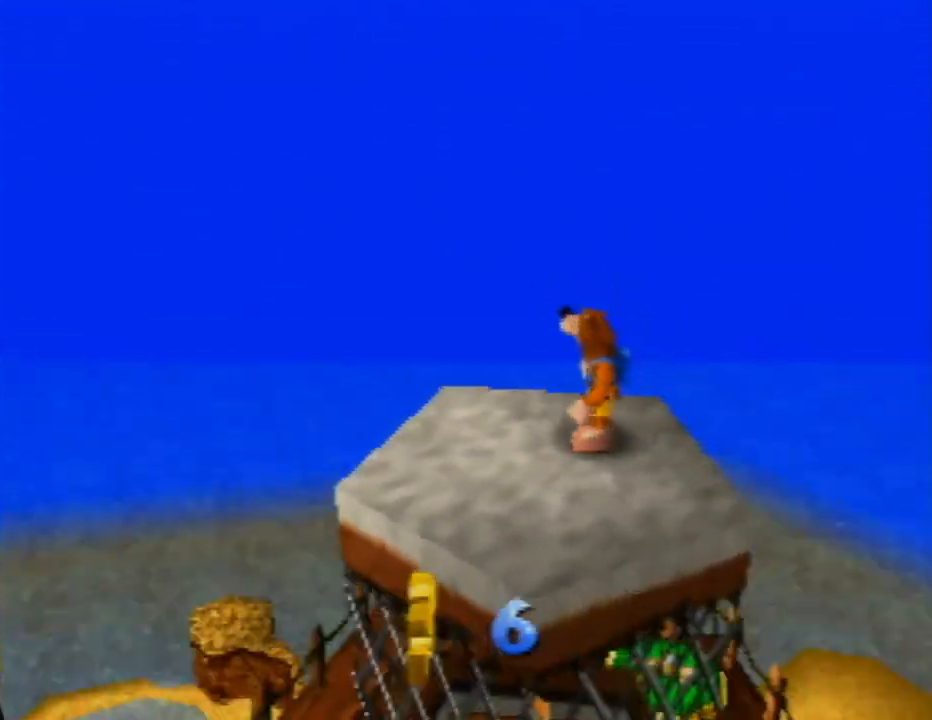
{"buttons": [], "left_stick": "center", "events": [[67, "C_RIGHT", "up"], [217, "C_RIGHT", "down"], [367, "C_RIGHT", "up"]]}
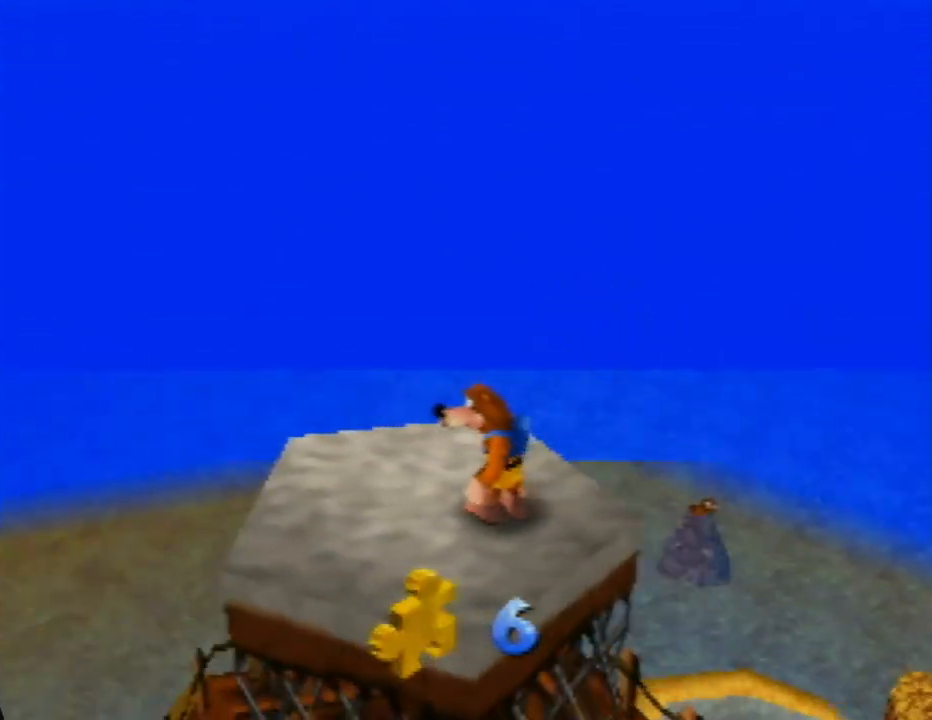
{"buttons": ["C_RIGHT"], "left_stick": "center", "events": [[50, "C_RIGHT", "down"], [217, "C_RIGHT", "up"], [383, "C_RIGHT", "down"]]}
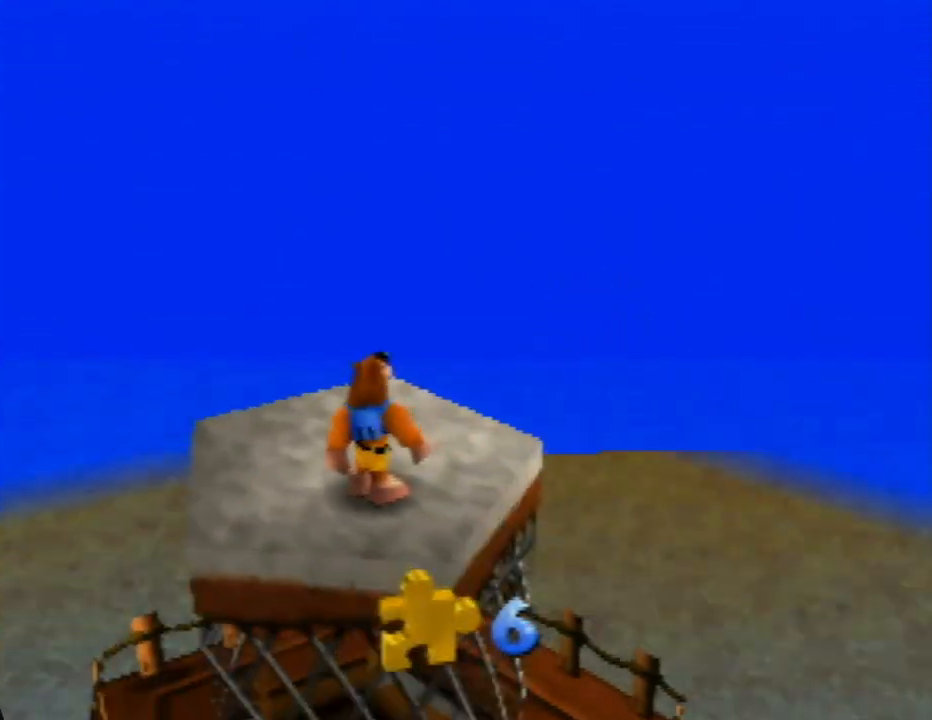
{"buttons": ["C_LEFT"], "left_stick": "center", "events": [[50, "C_RIGHT", "up"], [283, "C_LEFT", "down"], [383, "C_LEFT", "up"], [483, "C_LEFT", "down"]]}
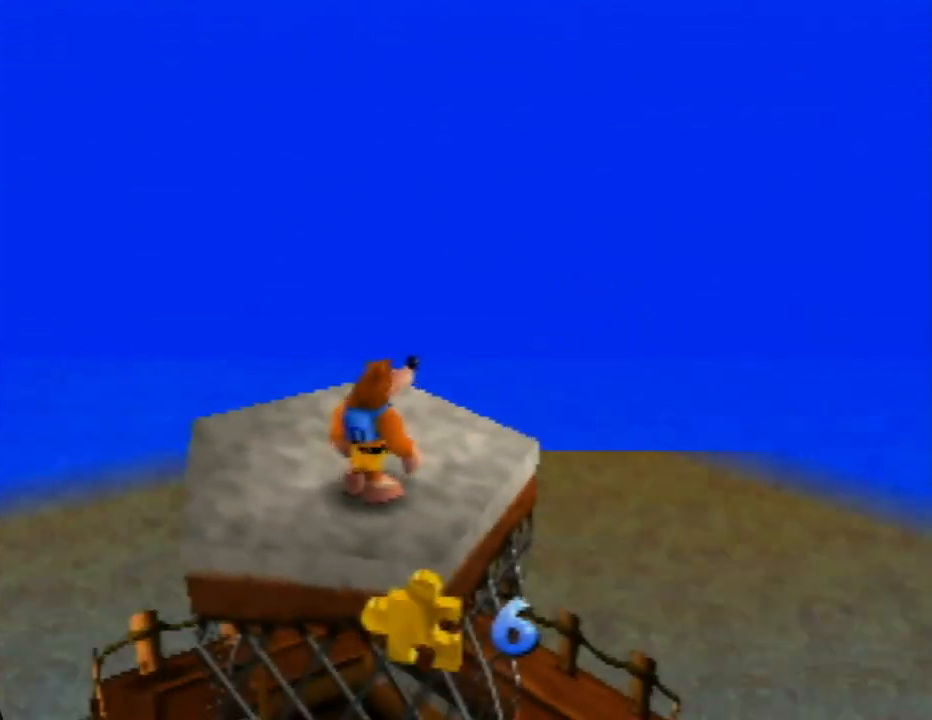
{"buttons": [], "left_stick": "center", "events": [[100, "C_LEFT", "up"], [183, "C_LEFT", "down"], [300, "C_LEFT", "up"], [350, "C_LEFT", "down"], [467, "C_LEFT", "up"]]}
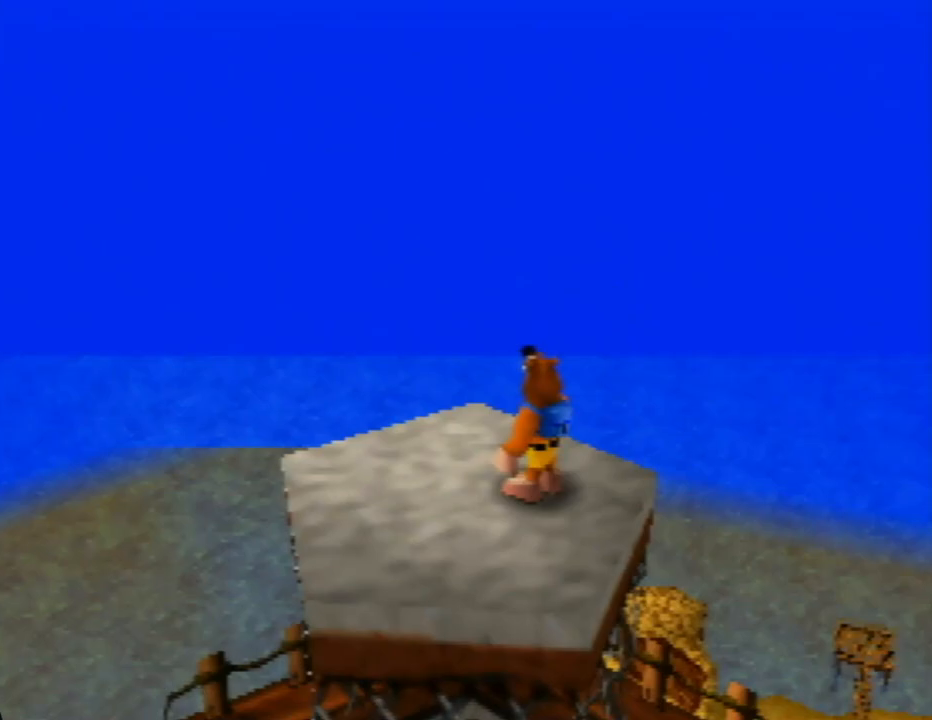
{"buttons": [], "left_stick": "center", "events": [[133, "C_LEFT", "down"], [267, "C_LEFT", "up"]]}